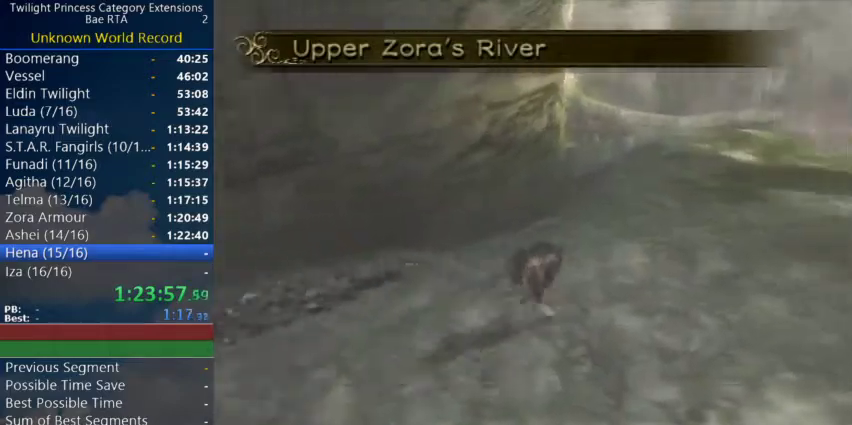
Gameplay with a controller (Nintendo layout); each line is a JSON object with the inputs held at the frame after it. "events" lists button and stick changes between this image and that frame as [ms after this image, input, new state], when the widget could be followed in between.
{"buttons": [], "left_stick": "up-right", "right_stick": "right", "events": [[333, "A", "down"], [367, "right_stick", "right"], [467, "A", "up"]]}
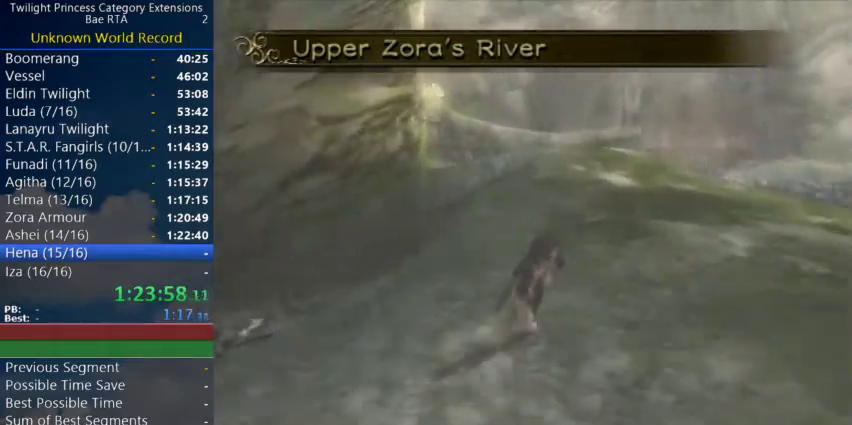
{"buttons": ["A"], "left_stick": "up-right", "right_stick": "right", "events": [[67, "A", "down"], [233, "A", "up"], [300, "A", "down"], [367, "A", "up"], [433, "A", "down"]]}
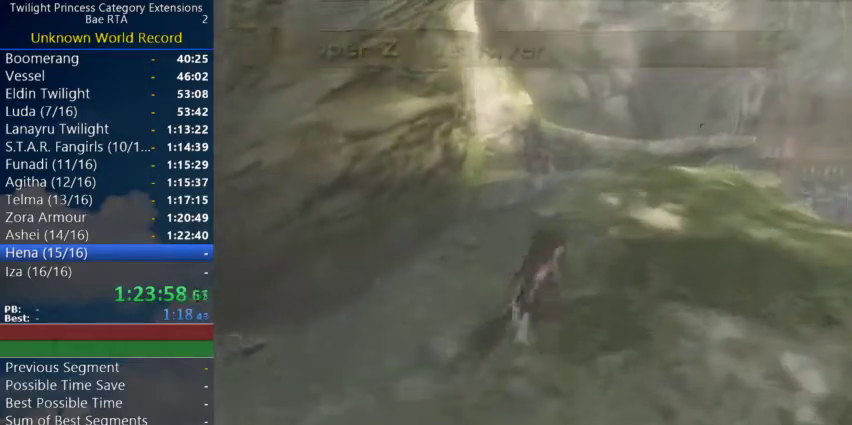
{"buttons": [], "left_stick": "up", "right_stick": "right", "events": [[267, "A", "up"], [333, "A", "down"], [367, "left_stick", "up"], [400, "A", "up"]]}
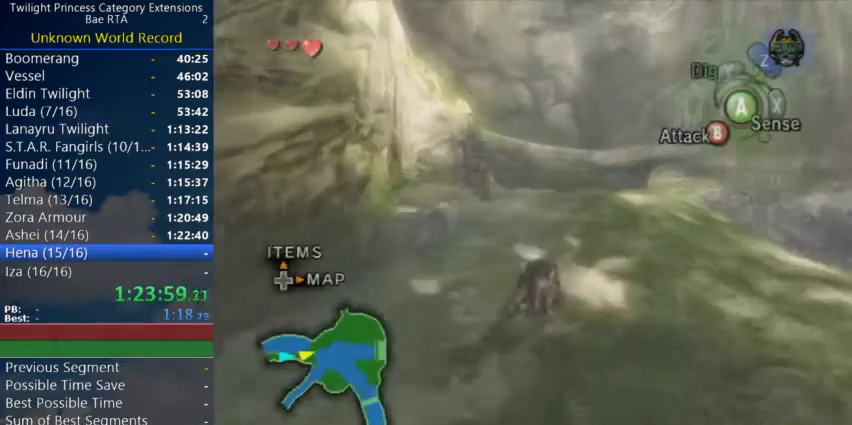
{"buttons": [], "left_stick": "up-right", "right_stick": "right", "events": [[200, "A", "down"], [267, "A", "up"], [433, "left_stick", "up-right"]]}
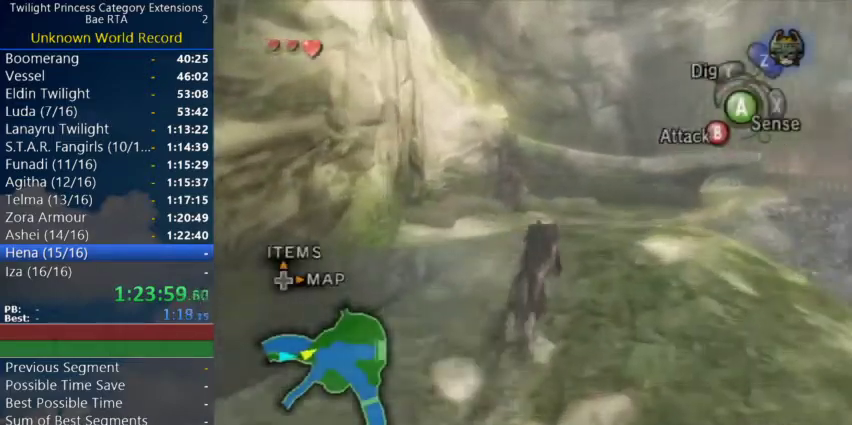
{"buttons": ["A"], "left_stick": "up", "right_stick": "right", "events": [[133, "A", "down"], [233, "A", "up"], [300, "A", "down"], [367, "A", "up"], [400, "left_stick", "up"], [467, "A", "down"]]}
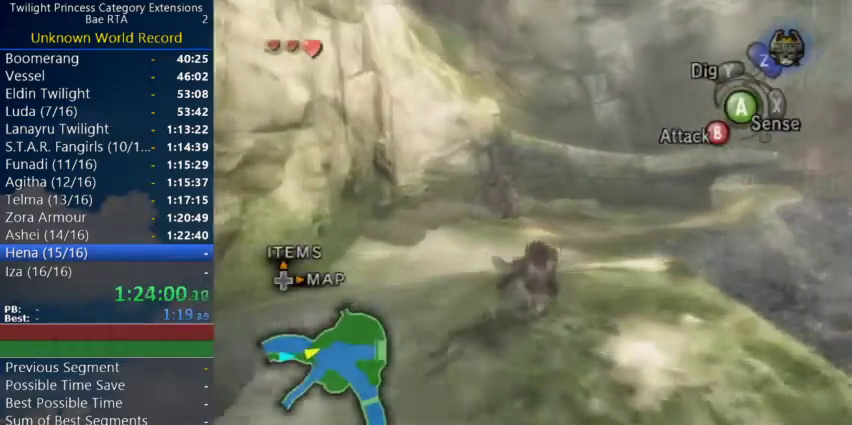
{"buttons": ["A"], "left_stick": "up", "right_stick": "right", "events": [[67, "A", "up"], [167, "A", "down"], [267, "A", "up"], [333, "A", "down"], [400, "A", "up"], [467, "A", "down"]]}
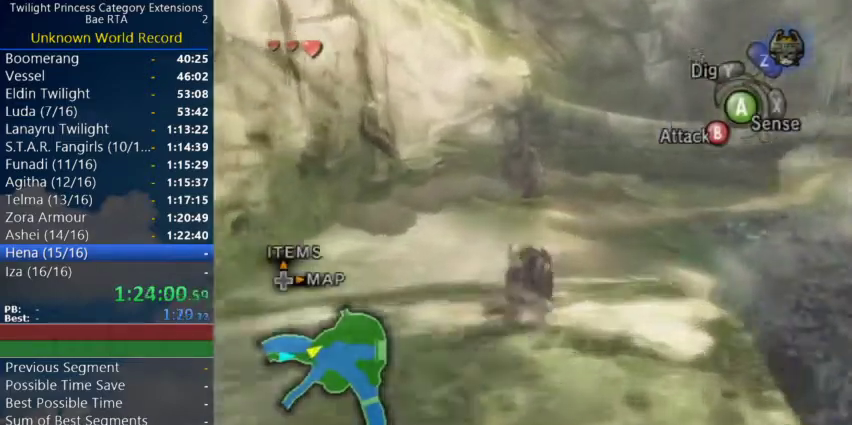
{"buttons": [], "left_stick": "up-right", "right_stick": "right", "events": [[33, "A", "up"], [33, "left_stick", "up-right"], [100, "A", "down"], [200, "A", "up"]]}
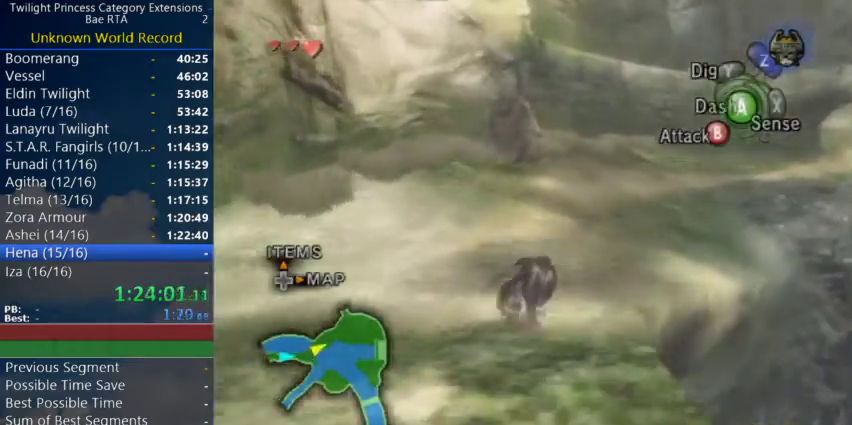
{"buttons": [], "left_stick": "up-right", "right_stick": "right", "events": [[167, "A", "down"], [367, "A", "up"]]}
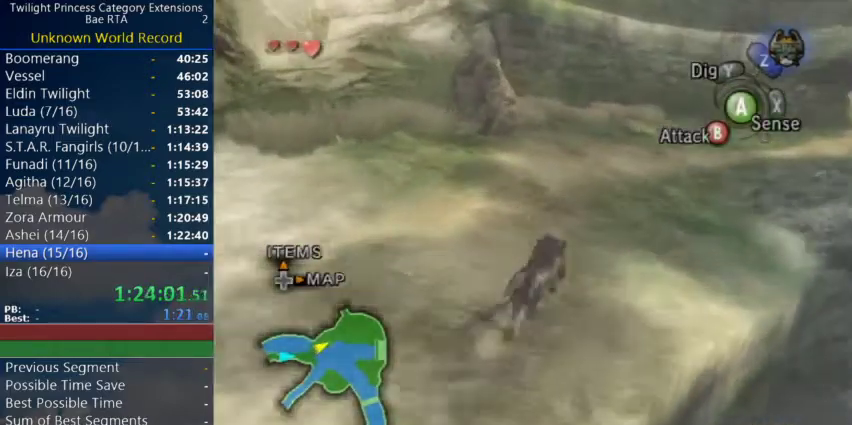
{"buttons": [], "left_stick": "up-right", "right_stick": "right", "events": [[200, "A", "down"], [267, "A", "up"], [367, "A", "down"], [433, "A", "up"]]}
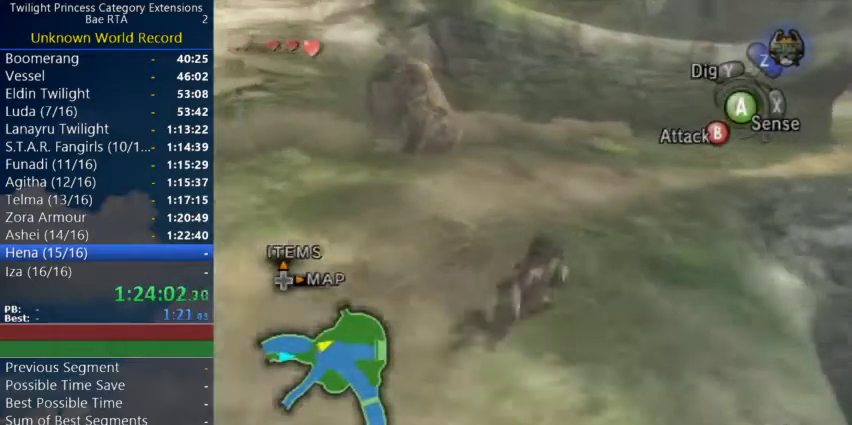
{"buttons": ["A"], "left_stick": "up-right", "right_stick": "right"}
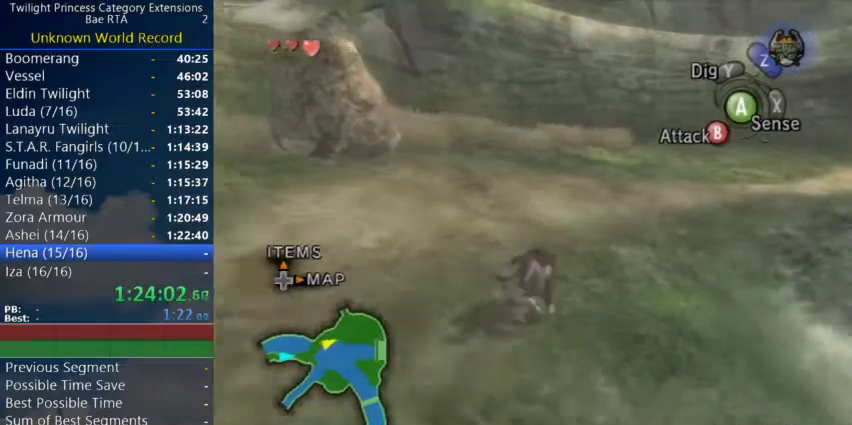
{"buttons": [], "left_stick": "up-right", "right_stick": "right"}
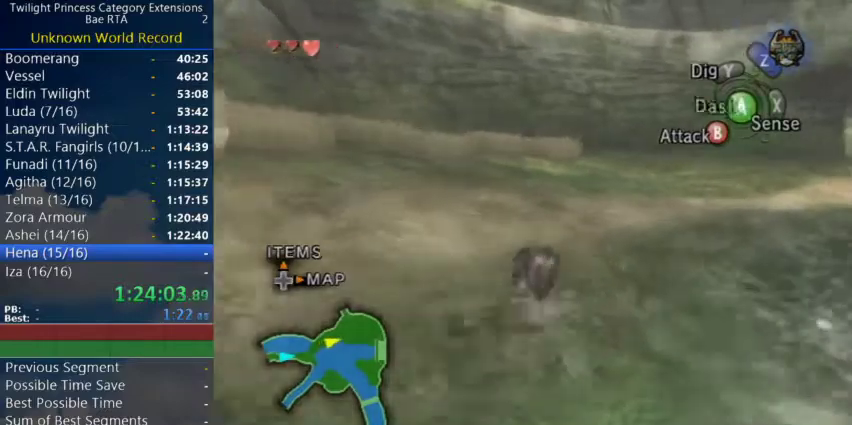
{"buttons": [], "left_stick": "up-right", "right_stick": "right", "events": [[33, "A", "down"], [133, "A", "up"]]}
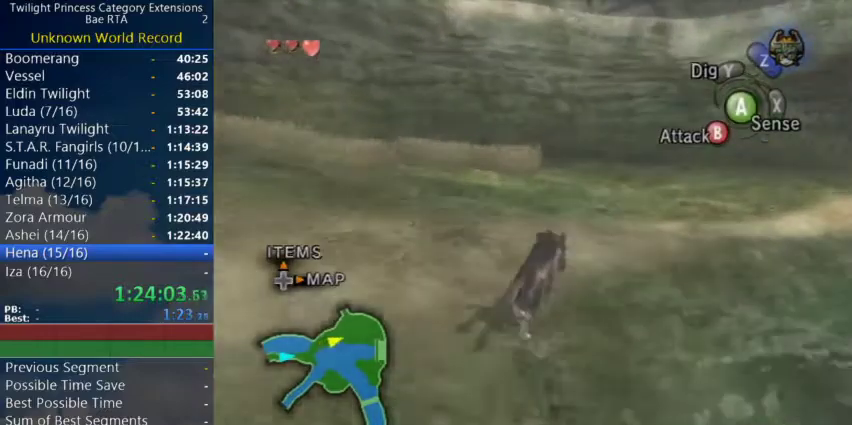
{"buttons": [], "left_stick": "up-right", "right_stick": "right", "events": []}
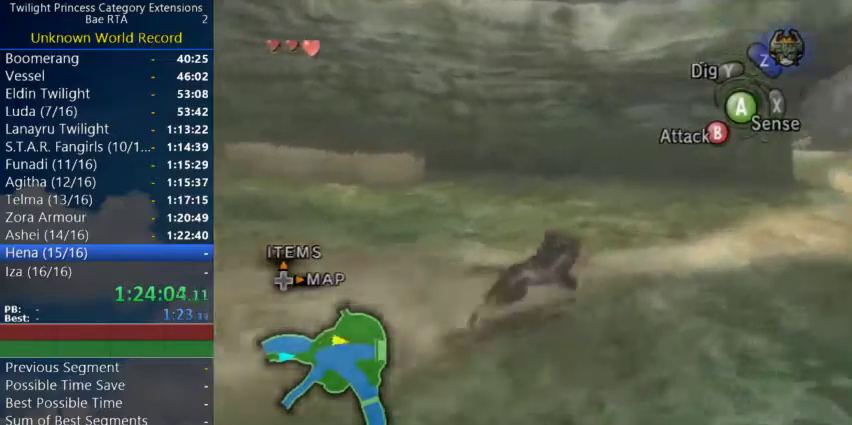
{"buttons": ["A"], "left_stick": "right", "right_stick": "center", "events": [[67, "A", "down"], [133, "A", "up"], [233, "left_stick", "right"], [367, "right_stick", "center"], [433, "A", "down"]]}
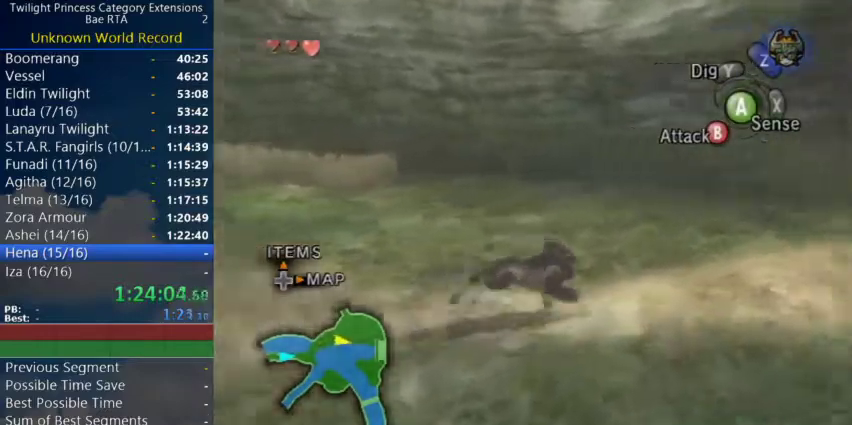
{"buttons": [], "left_stick": "up-right", "right_stick": "right", "events": [[33, "A", "up"], [133, "A", "down"], [133, "left_stick", "up-right"], [200, "A", "up"], [367, "right_stick", "right"]]}
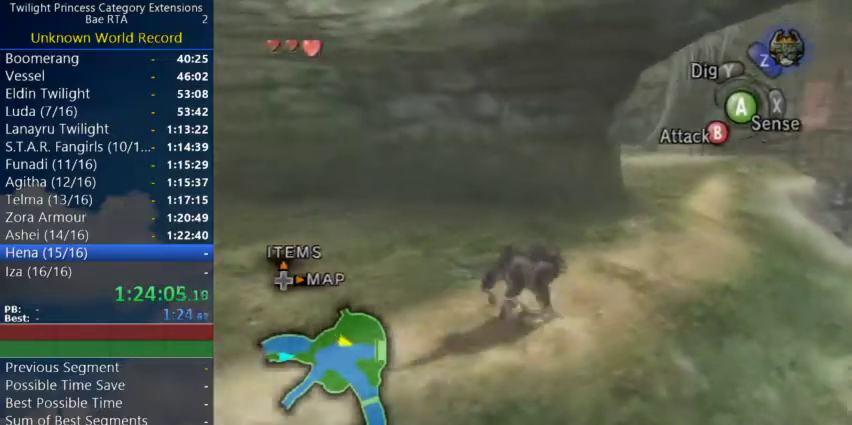
{"buttons": [], "left_stick": "up-right", "right_stick": "right", "events": [[33, "A", "down"], [133, "A", "up"], [200, "A", "down"], [267, "A", "up"], [367, "A", "down"], [367, "left_stick", "up"], [433, "A", "up"], [433, "left_stick", "up-right"]]}
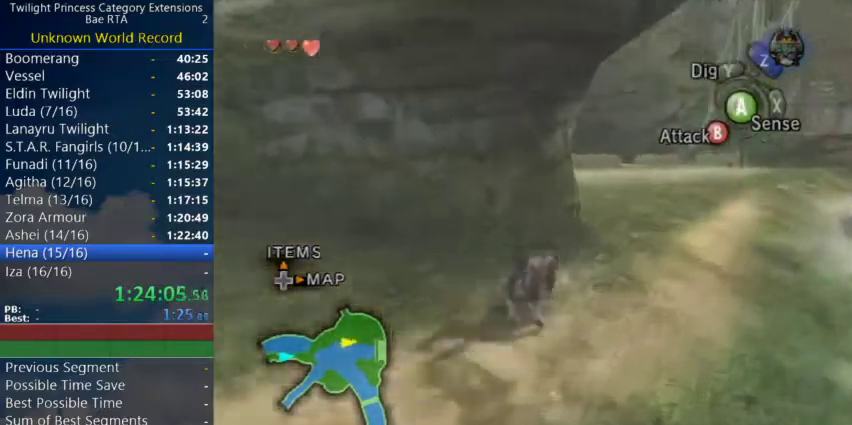
{"buttons": [], "left_stick": "up", "right_stick": "right", "events": [[500, "left_stick", "up"]]}
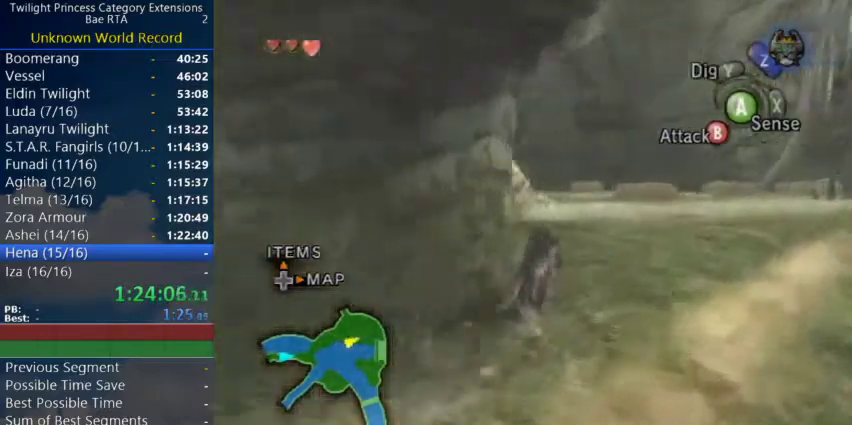
{"buttons": [], "left_stick": "up-right", "right_stick": "right", "events": [[200, "left_stick", "up-right"], [300, "A", "down"], [367, "A", "up"], [433, "A", "down"], [500, "A", "up"]]}
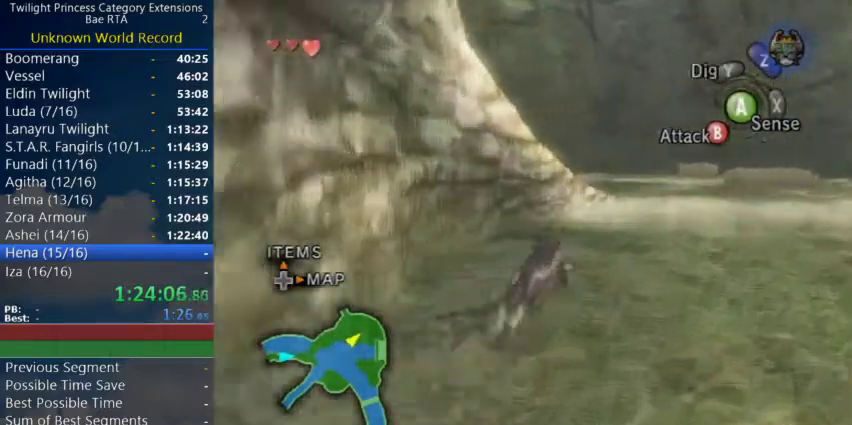
{"buttons": [], "left_stick": "up-right", "right_stick": "right", "events": [[267, "A", "down"], [333, "A", "up"], [400, "A", "down"], [467, "A", "up"]]}
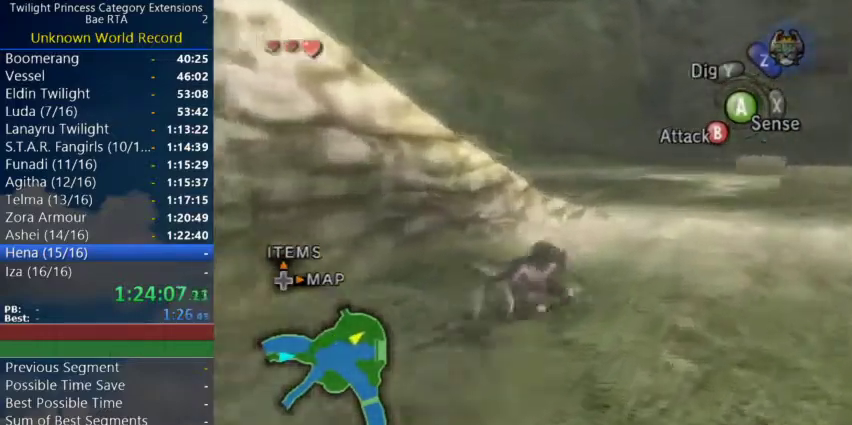
{"buttons": [], "left_stick": "up-left", "right_stick": "right"}
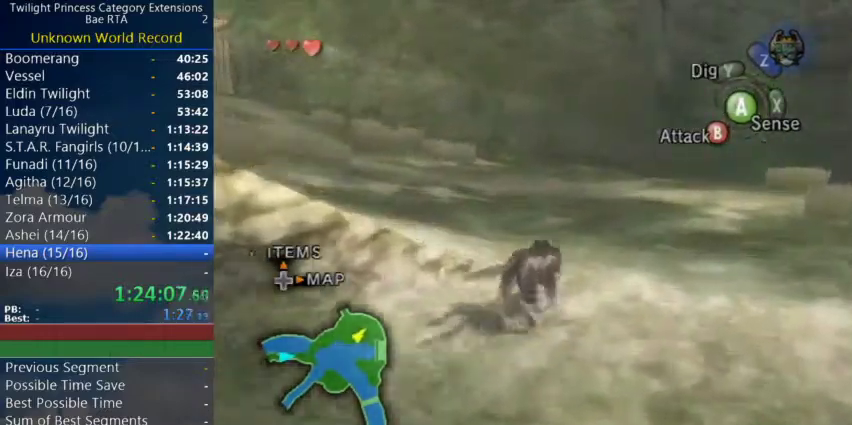
{"buttons": [], "left_stick": "up-left", "right_stick": "center"}